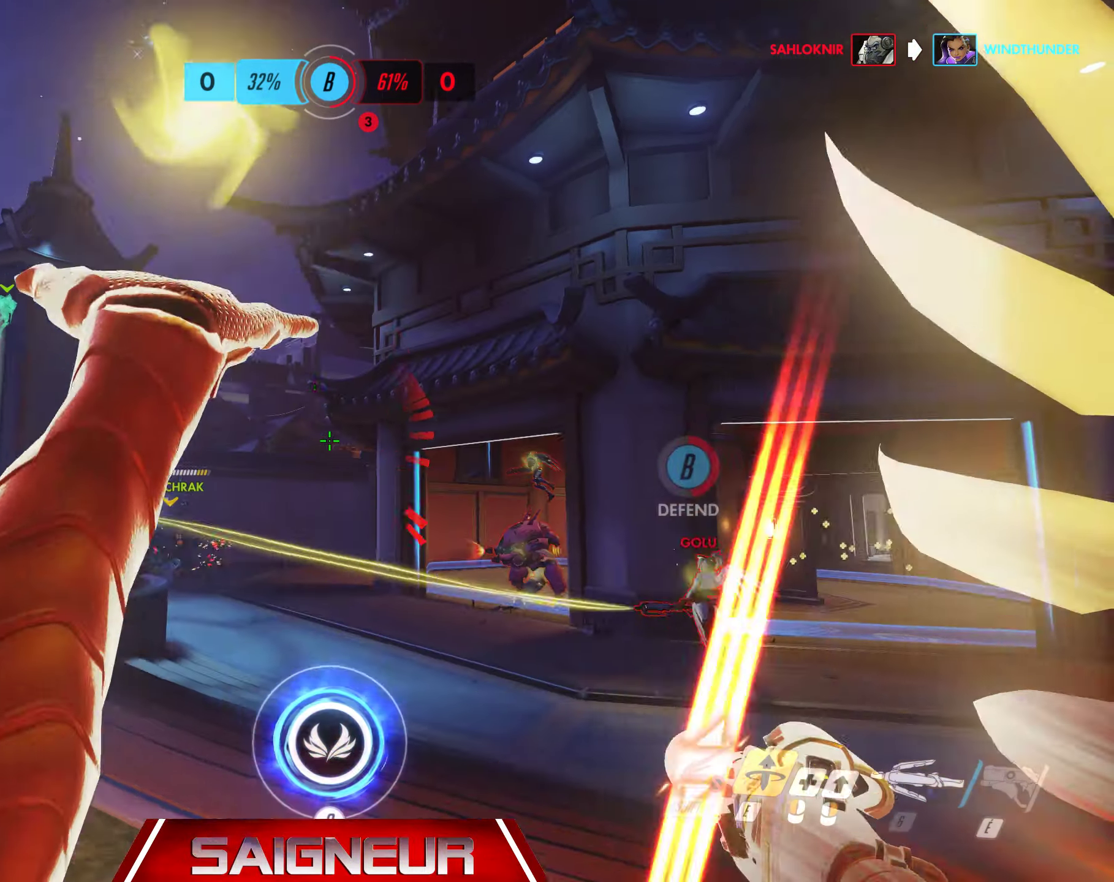
Gameplay with keyboard and mouse; each line is a JSON object with the keys and mouse buttons held at the frame after it. "events" lists presses ("down") and releases ("up") of "a", "ctrl", "d", "e", "f", "q", "r", "s", "shift", "space", "tab", "w", "mouse_left", "mouse_wheel", "mouse_right", "mouse_mb4" and "mouse_mb5" between this image and that frame as [ms after this image, input, new state], when the widget could be followed in between. "mouse_left", "mouse_wheel", "mouse_right", "mouse_mb4", "mouse_mb5" = the "left", "wheel", "right", "mb4", "mb5" buttons of the "mouse" list. No other keys are recorded. "wheel" means that the mouse wheel is clicked or scrolled. Mouse movement is not recorded.
{"keys": ["d", "space", "w"], "mouse": [], "events": [[50, "q", "down"], [67, "tab", "up"], [133, "q", "up"], [250, "w", "down"], [300, "a", "up"], [350, "space", "down"], [450, "d", "down"]]}
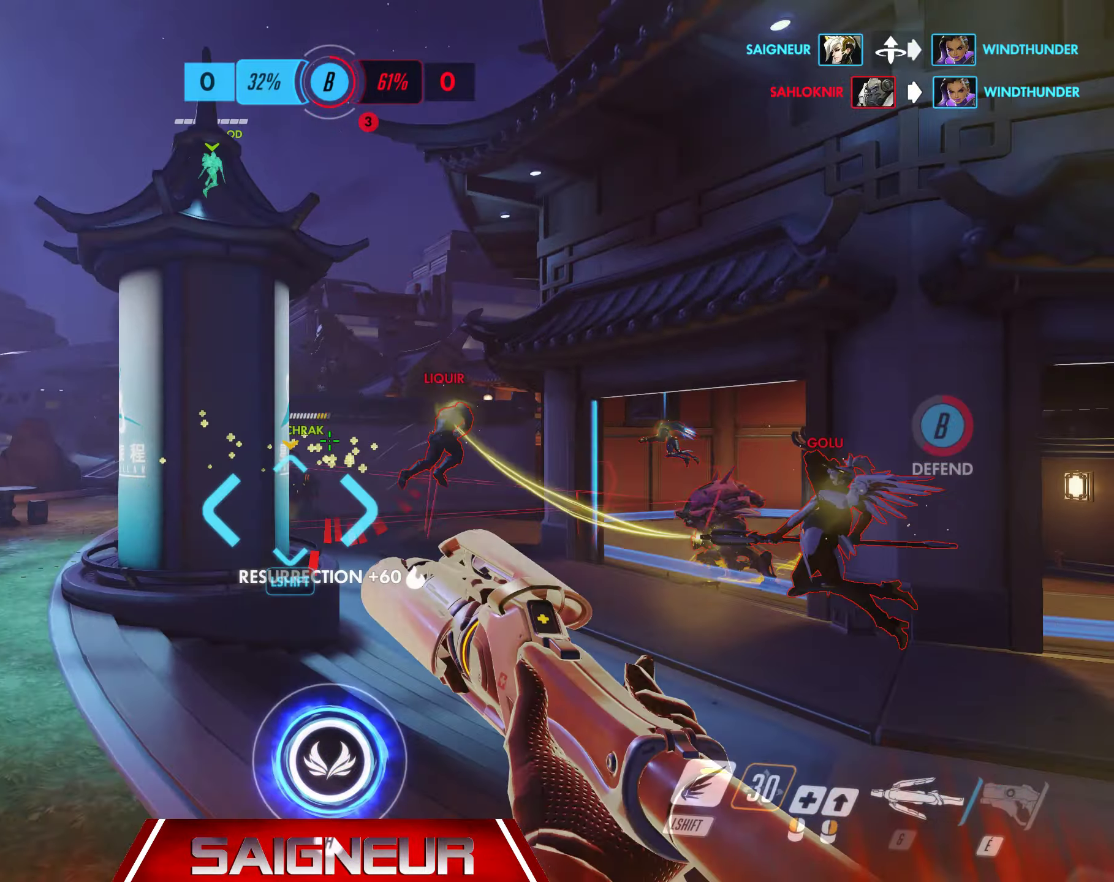
{"keys": ["w"], "mouse": [], "events": [[117, "space", "up"], [200, "d", "up"], [200, "shift", "down"], [317, "shift", "up"]]}
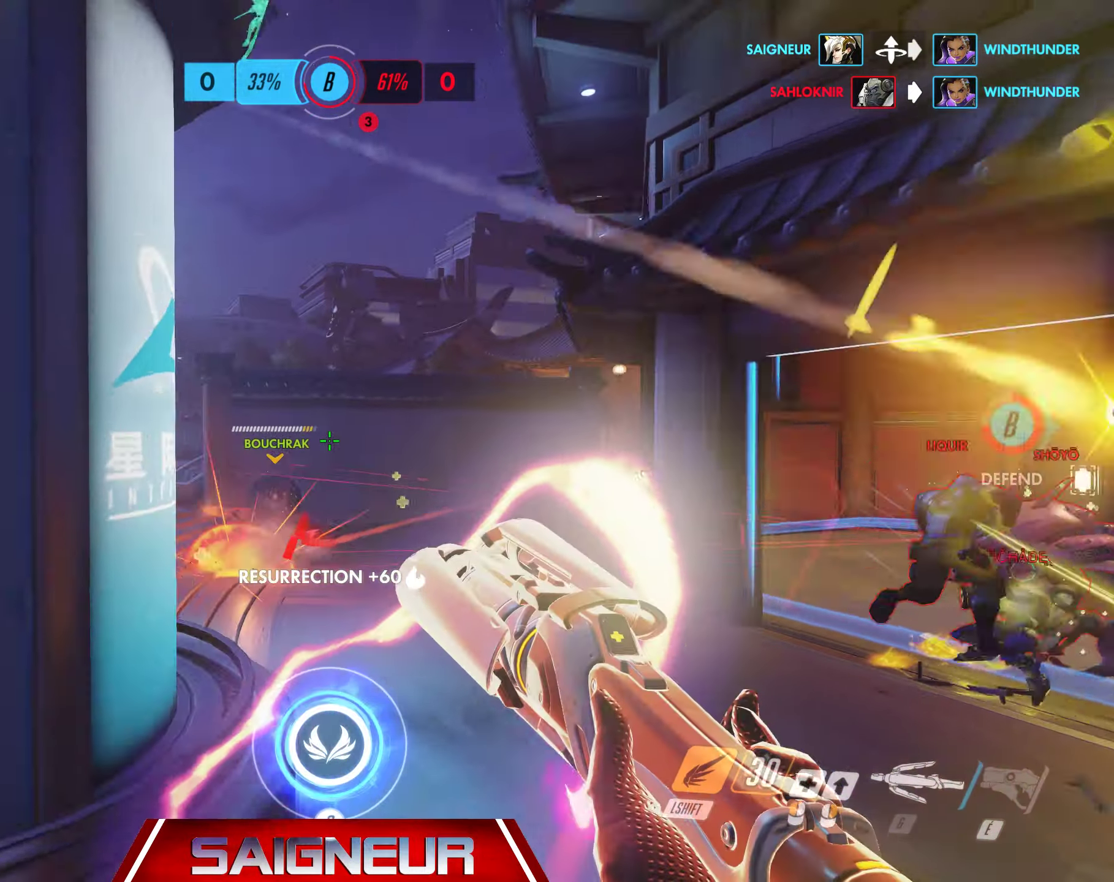
{"keys": ["a", "w"], "mouse": ["right"], "events": [[267, "a", "down"], [267, "mouse_right", "down"], [267, "space", "down"], [500, "space", "up"]]}
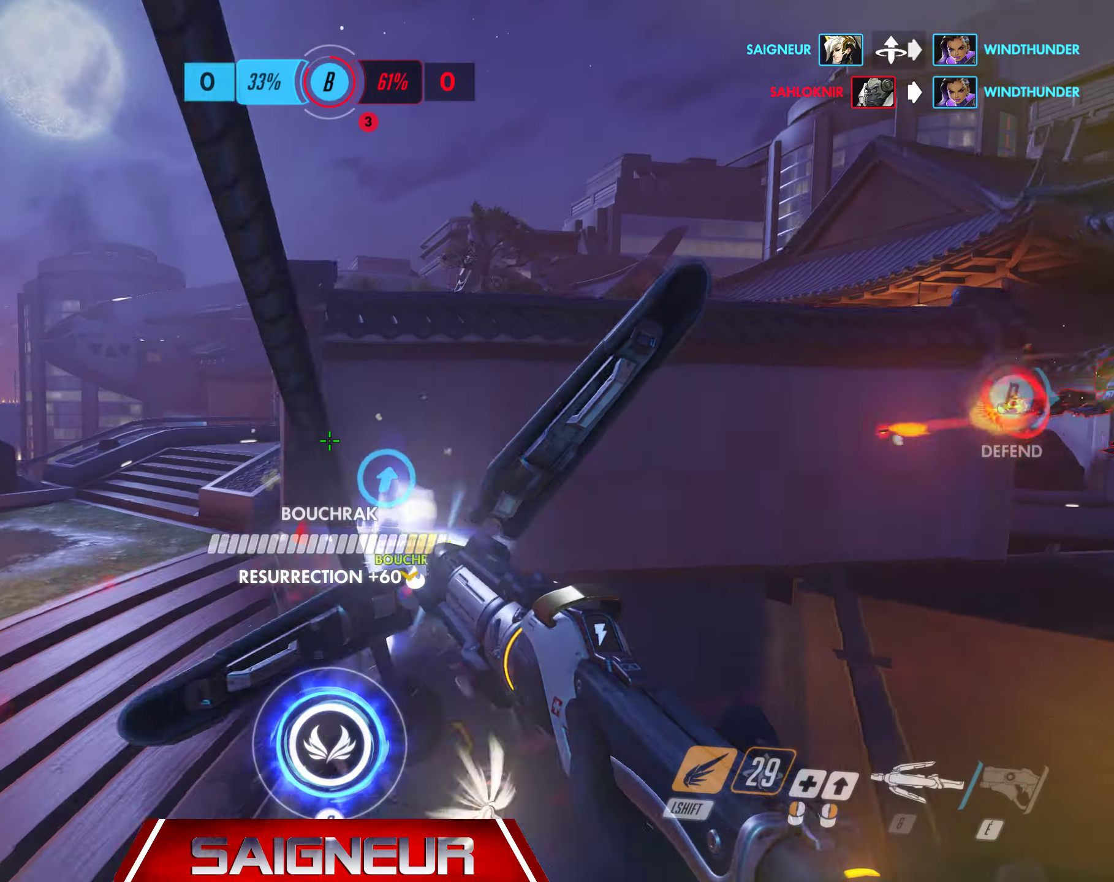
{"keys": ["a"], "mouse": ["right"], "events": [[400, "w", "up"]]}
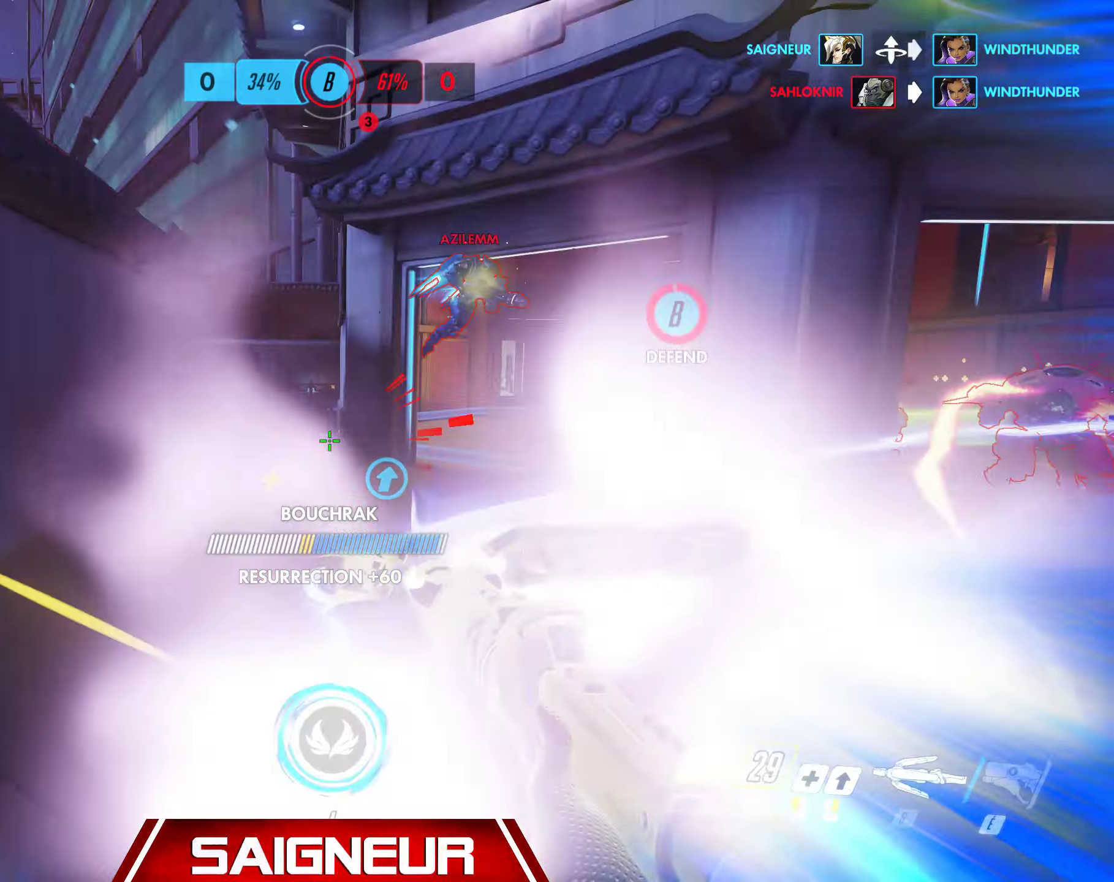
{"keys": ["d", "s"], "mouse": ["right"], "events": [[117, "s", "down"], [434, "d", "down"], [500, "a", "up"]]}
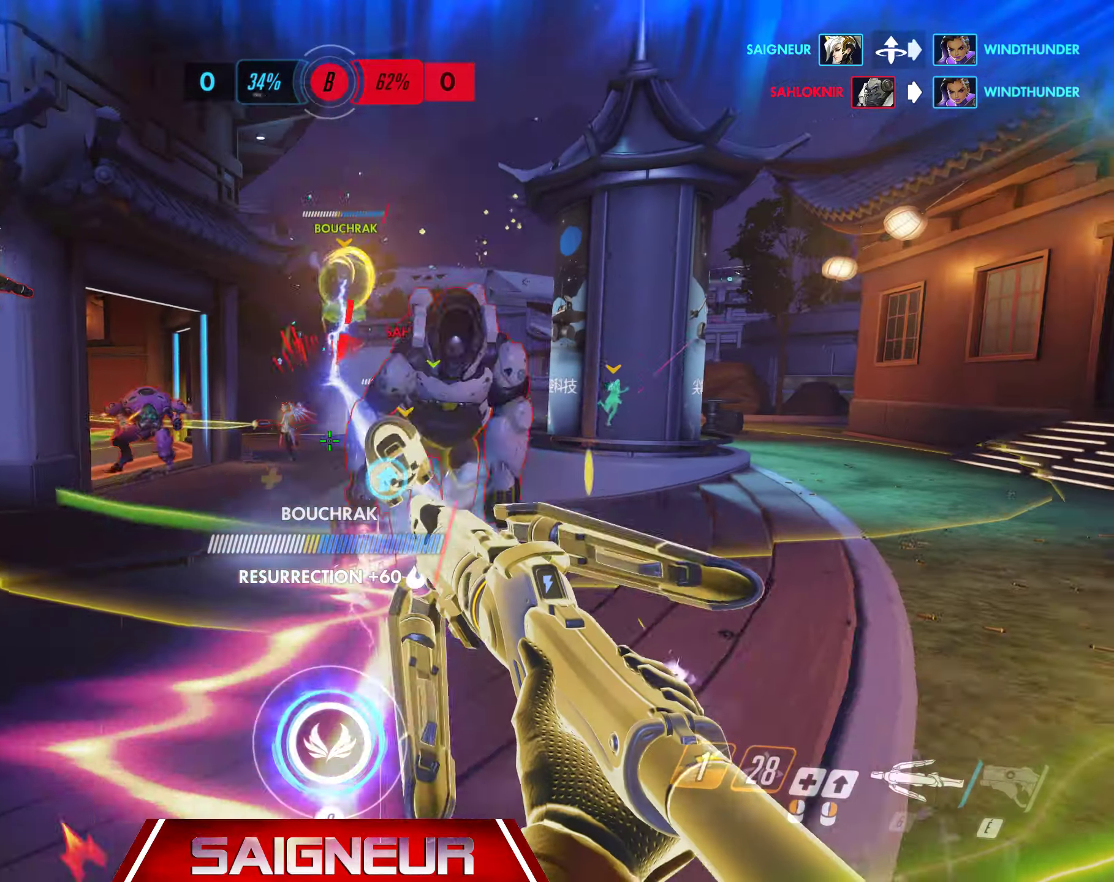
{"keys": ["d"], "mouse": ["right"], "events": [[250, "space", "down"], [367, "q", "down"], [434, "s", "up"], [450, "q", "up"], [484, "space", "up"]]}
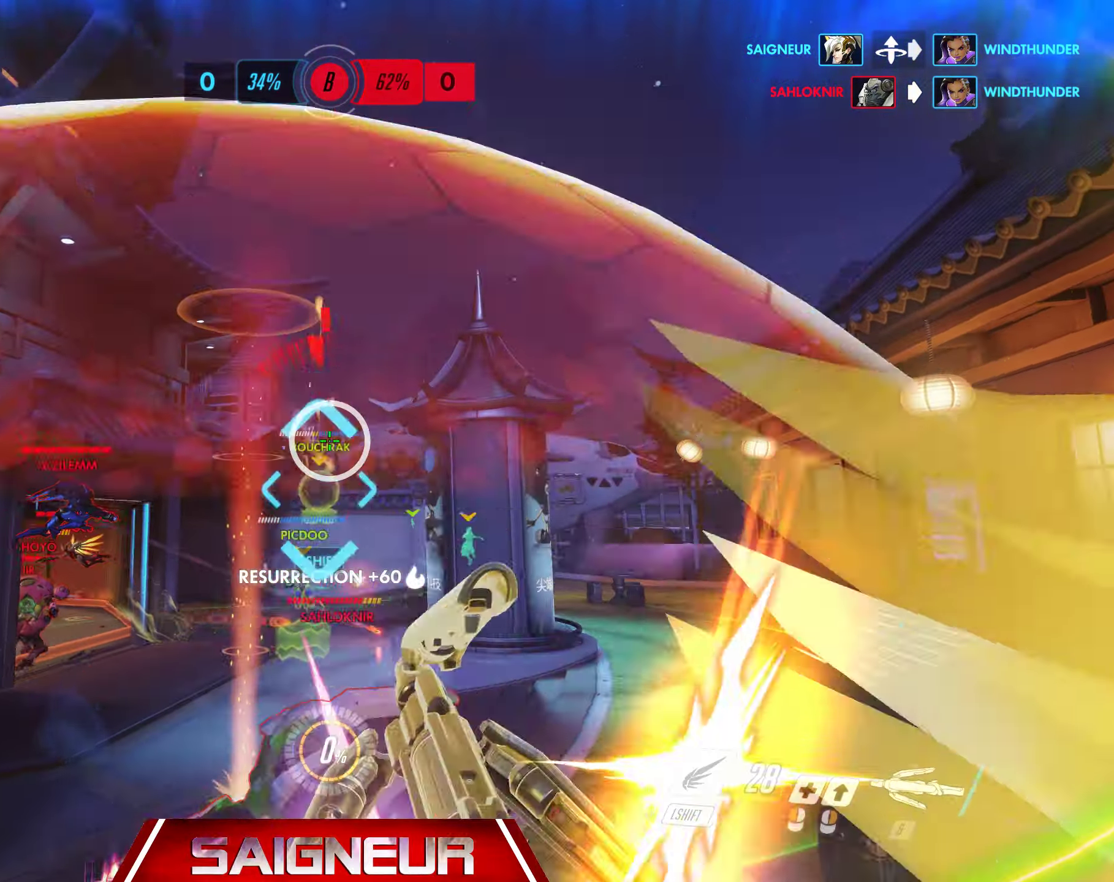
{"keys": ["d", "space", "w"], "mouse": ["right"]}
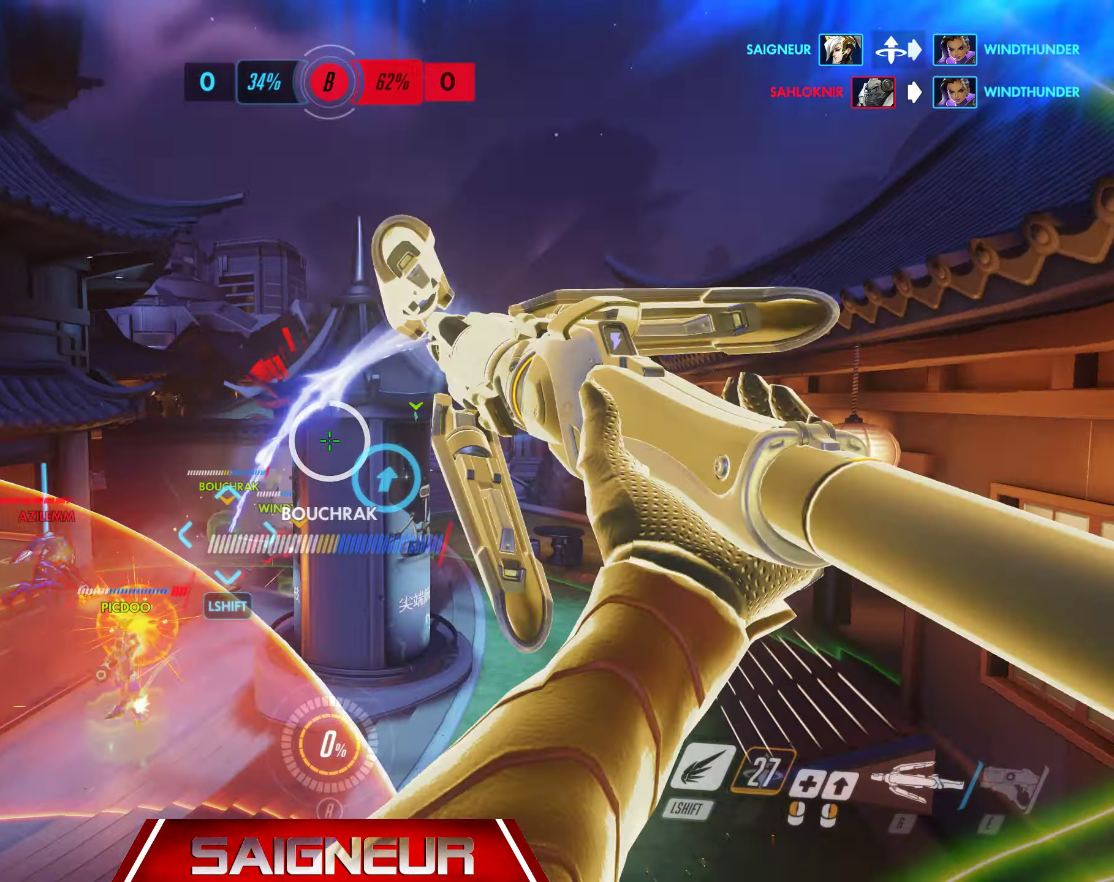
{"keys": ["d", "space", "w"], "mouse": ["right"], "events": []}
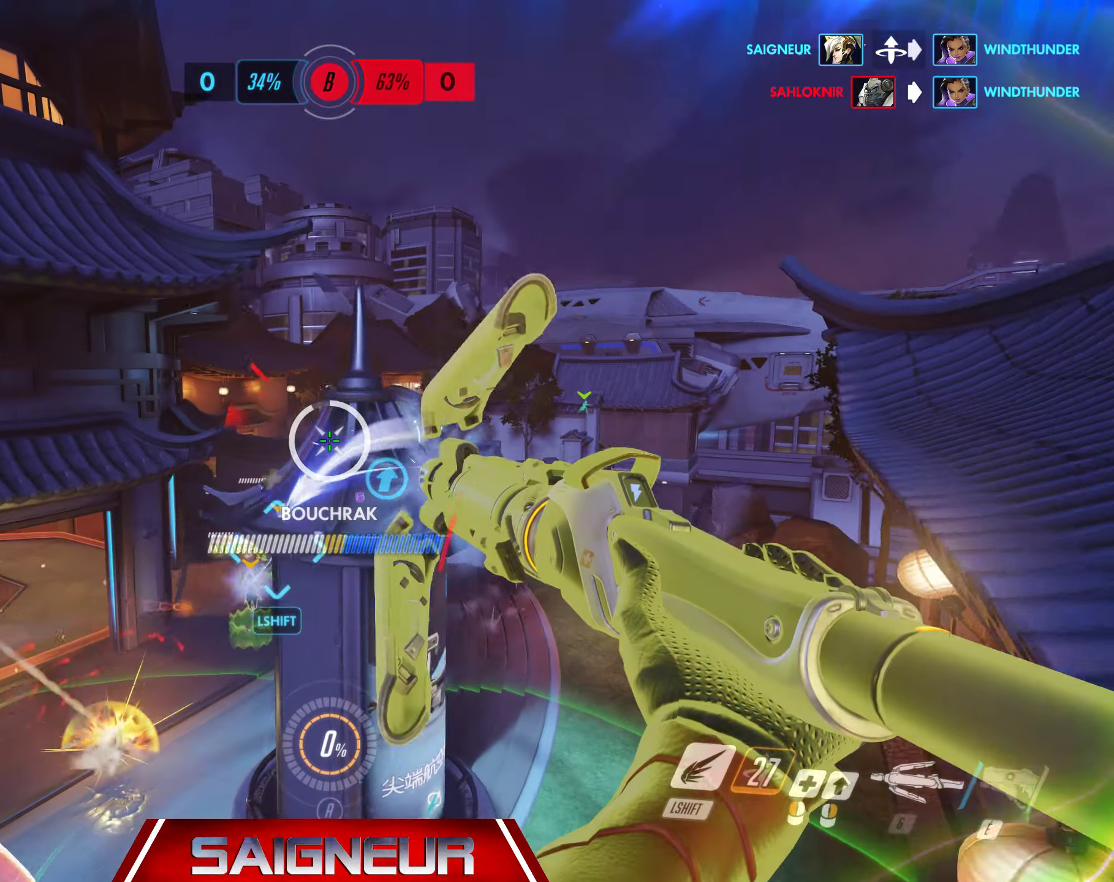
{"keys": ["d", "space", "w"], "mouse": ["right"], "events": []}
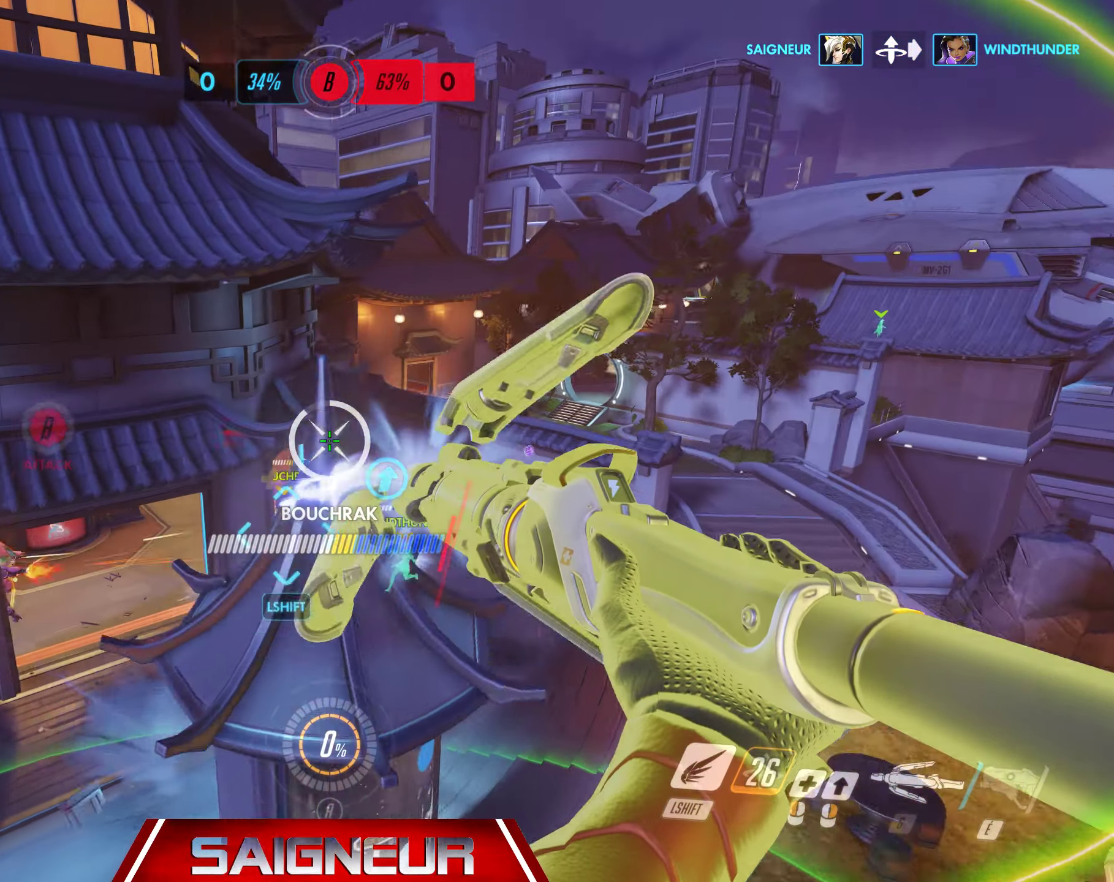
{"keys": ["d"], "mouse": ["right"], "events": [[334, "w", "up"], [450, "space", "up"]]}
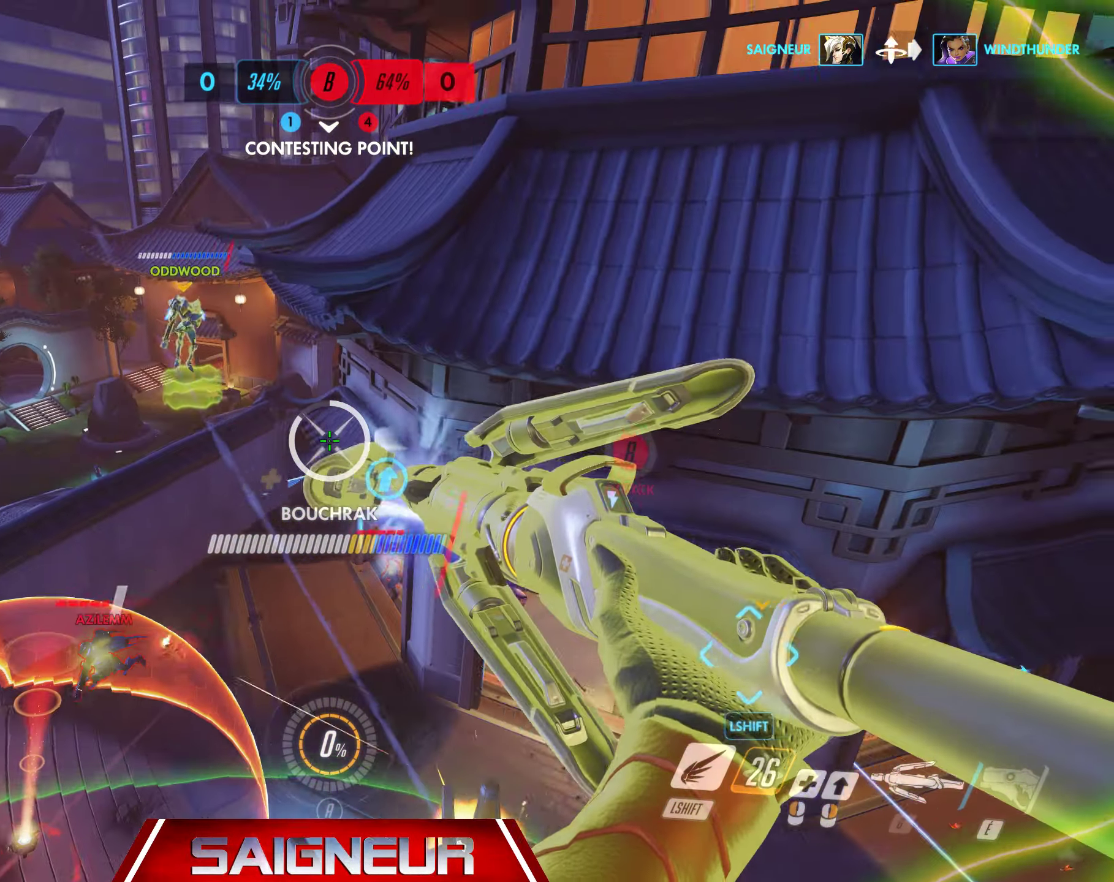
{"keys": ["d"], "mouse": ["right"], "events": []}
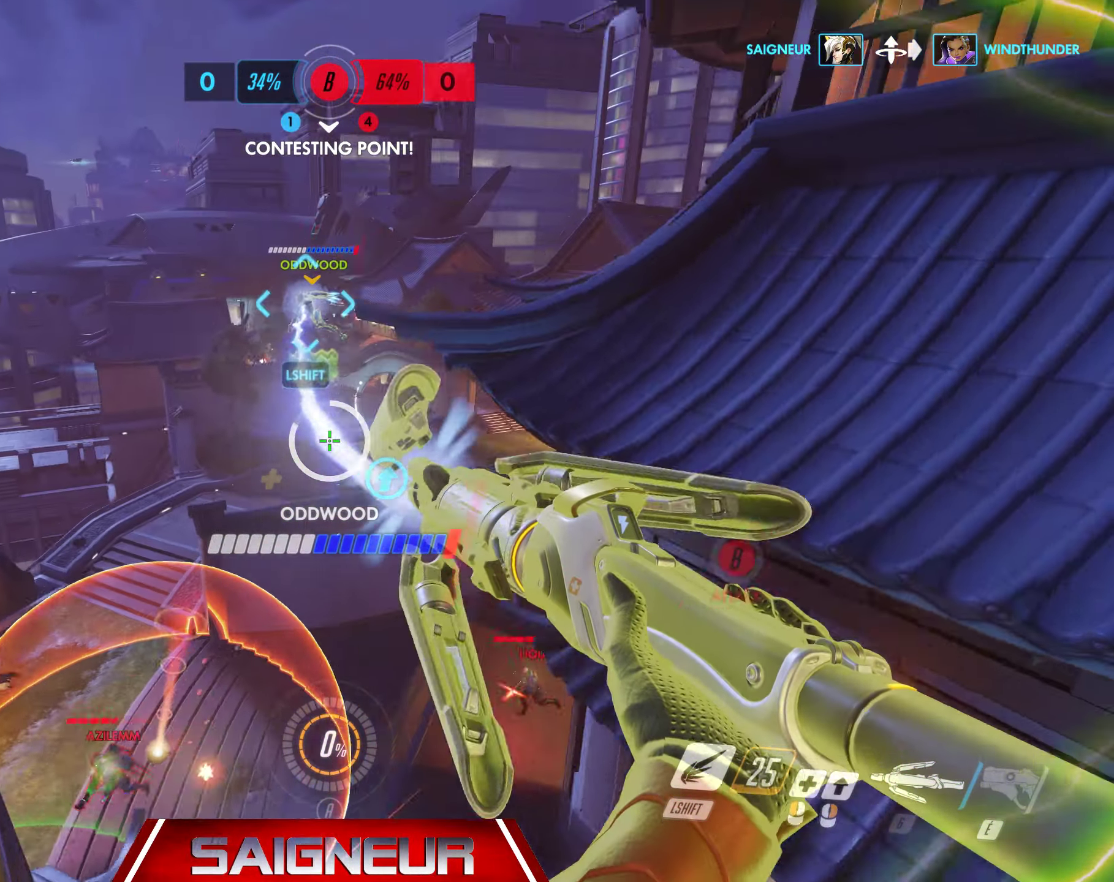
{"keys": ["a", "s"], "mouse": ["right"], "events": [[200, "s", "down"], [234, "a", "down"], [367, "d", "up"]]}
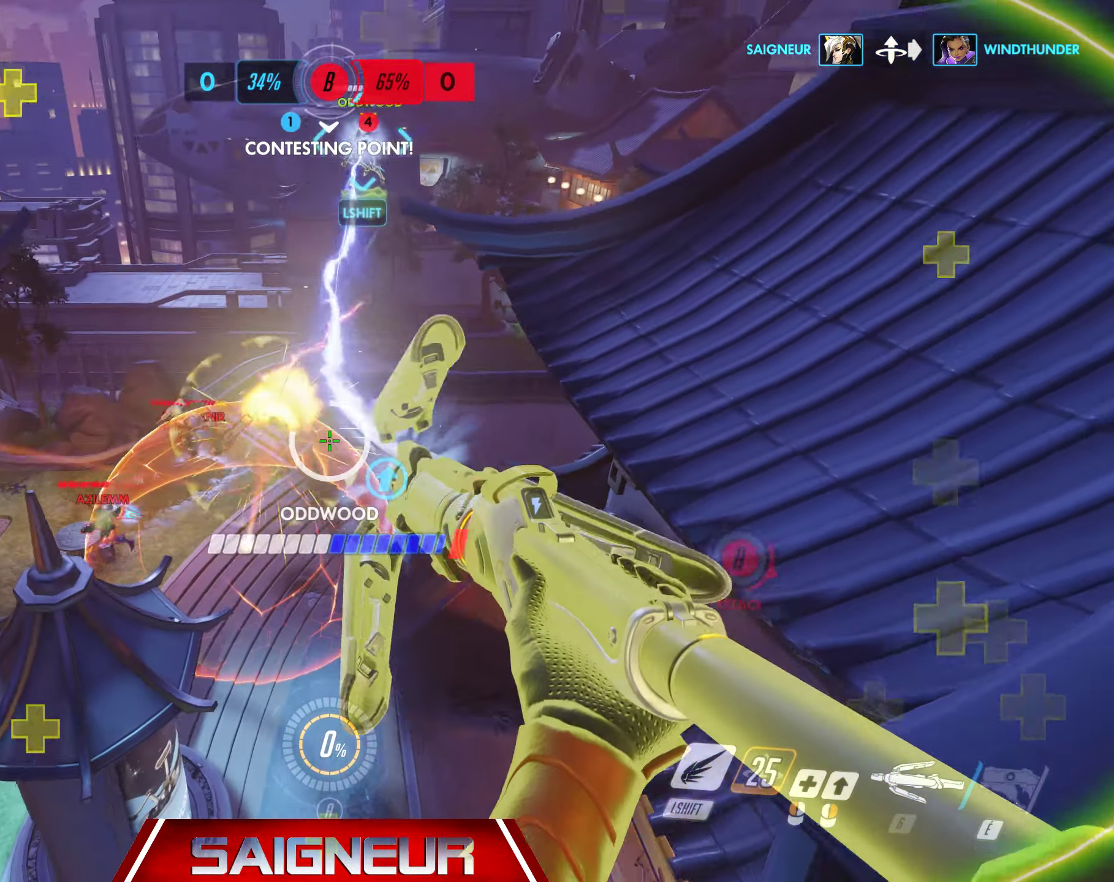
{"keys": ["a"], "mouse": ["right"], "events": [[34, "s", "up"]]}
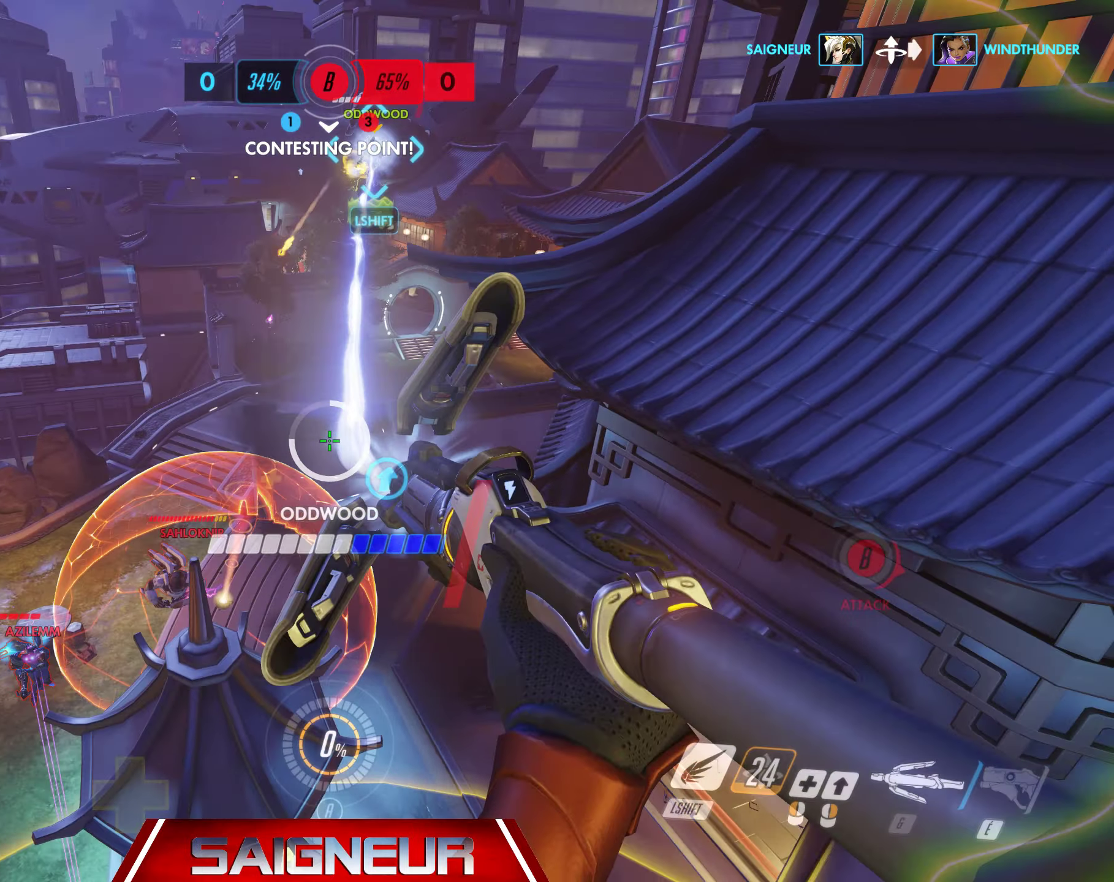
{"keys": ["d"], "mouse": ["right"], "events": [[316, "d", "down"], [350, "a", "up"]]}
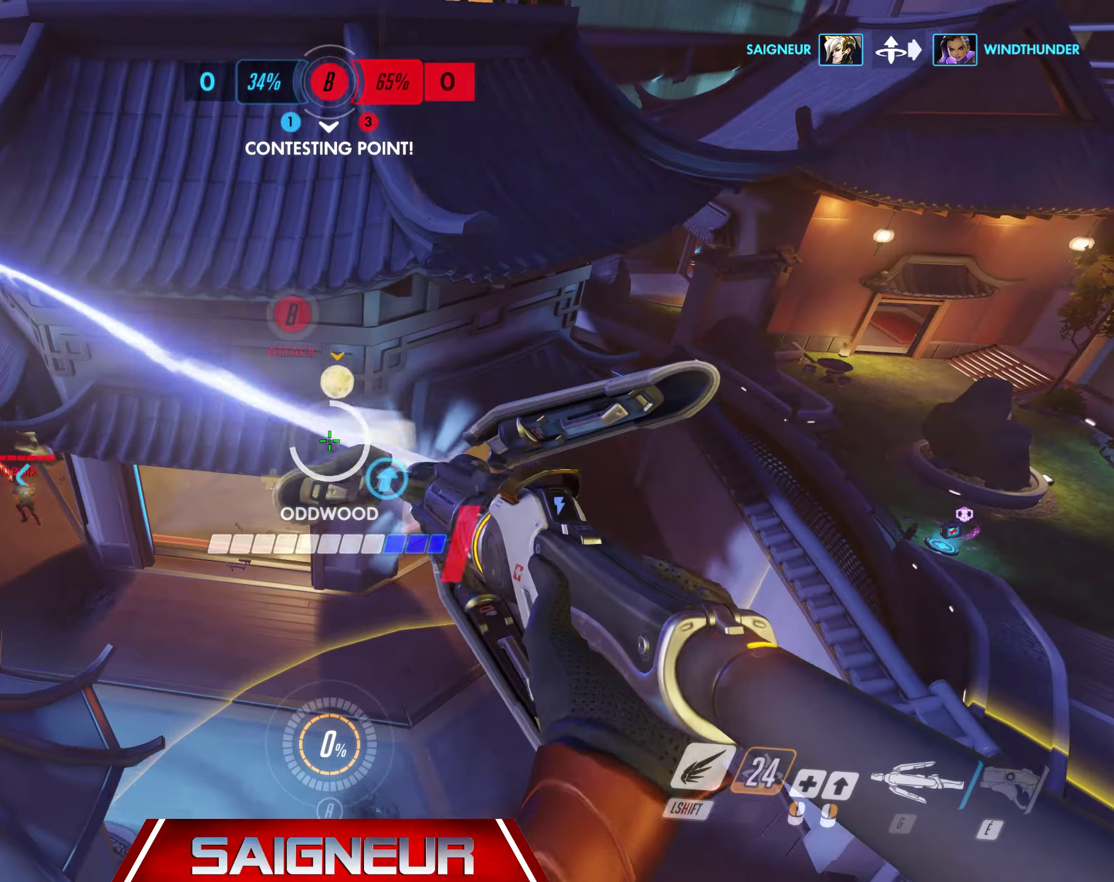
{"keys": ["d"], "mouse": ["right"], "events": [[100, "w", "down"], [316, "d", "up"], [333, "a", "down"], [400, "a", "up"], [433, "d", "down"], [466, "w", "up"]]}
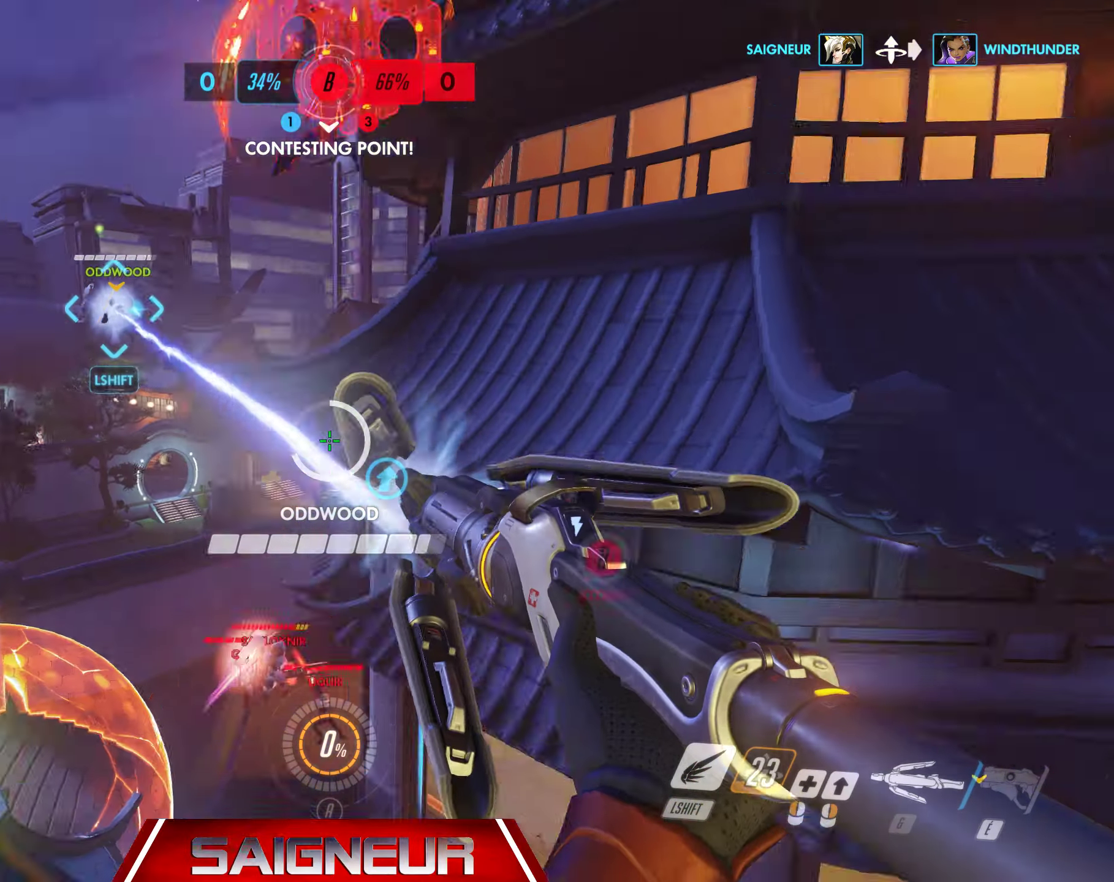
{"keys": ["d"], "mouse": ["right"], "events": []}
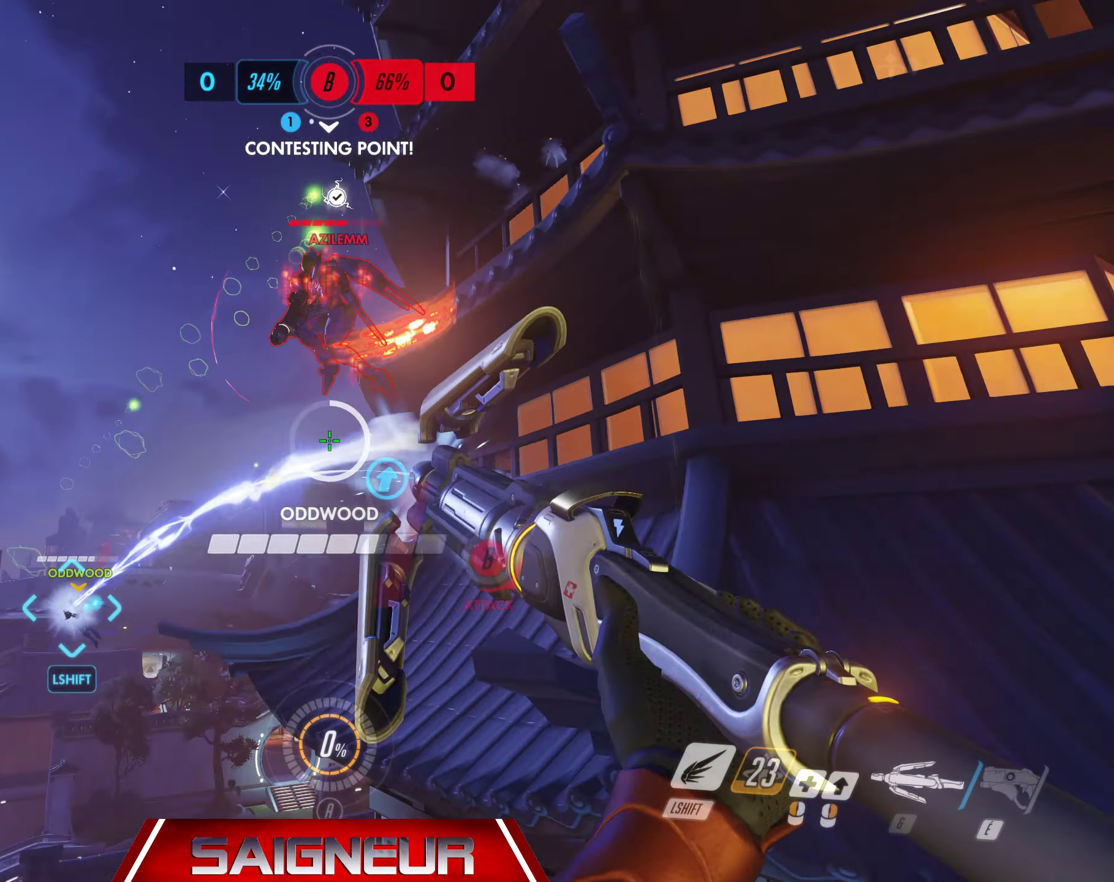
{"keys": ["a"], "mouse": [], "events": [[100, "w", "down"], [166, "a", "down"], [183, "d", "up"], [316, "w", "up"], [333, "mouse_left", "down"], [366, "mouse_left", "up"], [466, "mouse_right", "up"]]}
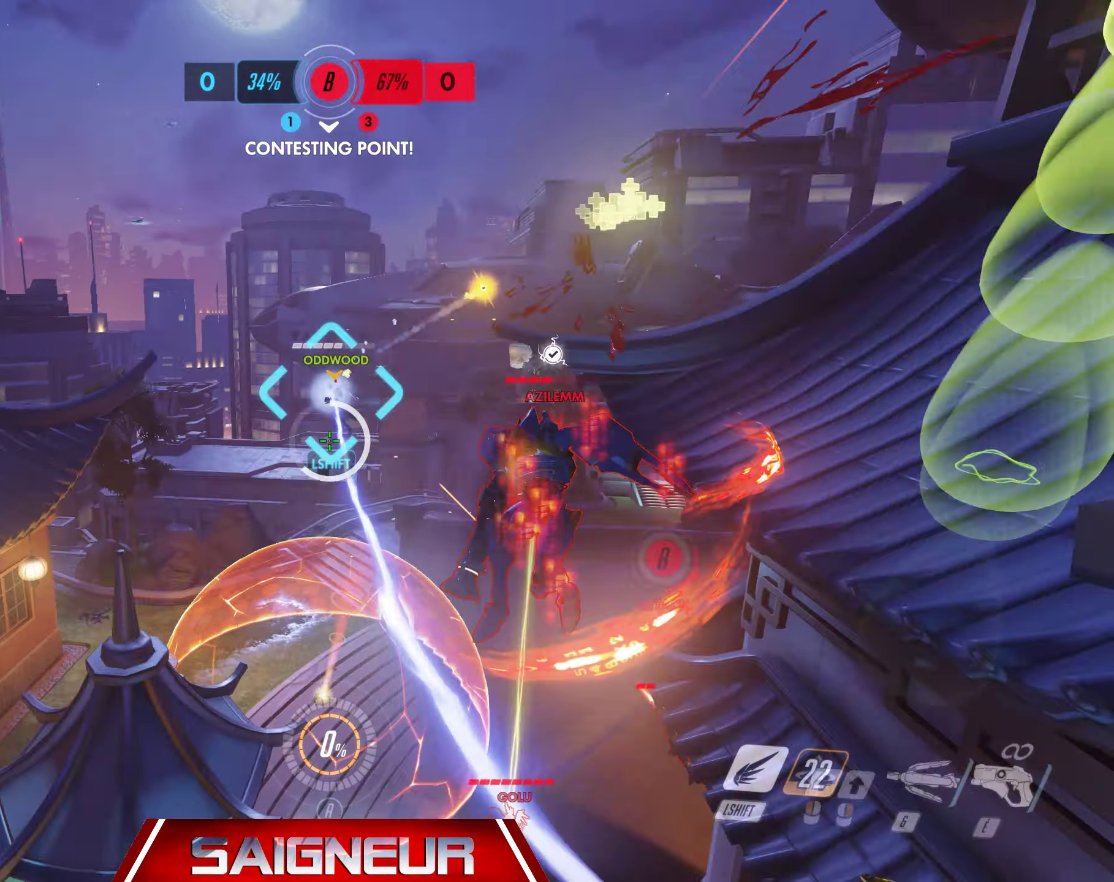
{"keys": ["w"], "mouse": ["left"], "events": [[16, "mouse_left", "down"], [233, "w", "down"], [350, "a", "up"]]}
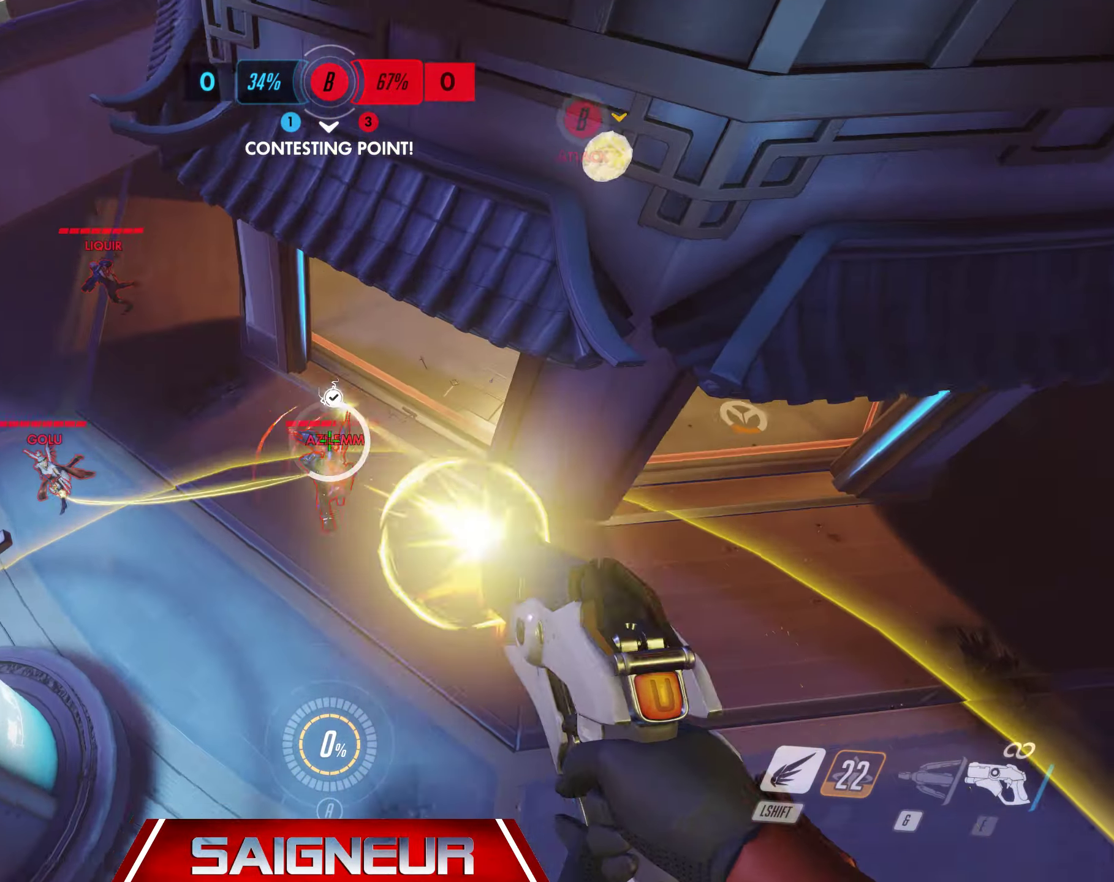
{"keys": ["w"], "mouse": ["left"], "events": [[16, "d", "down"], [200, "d", "up"]]}
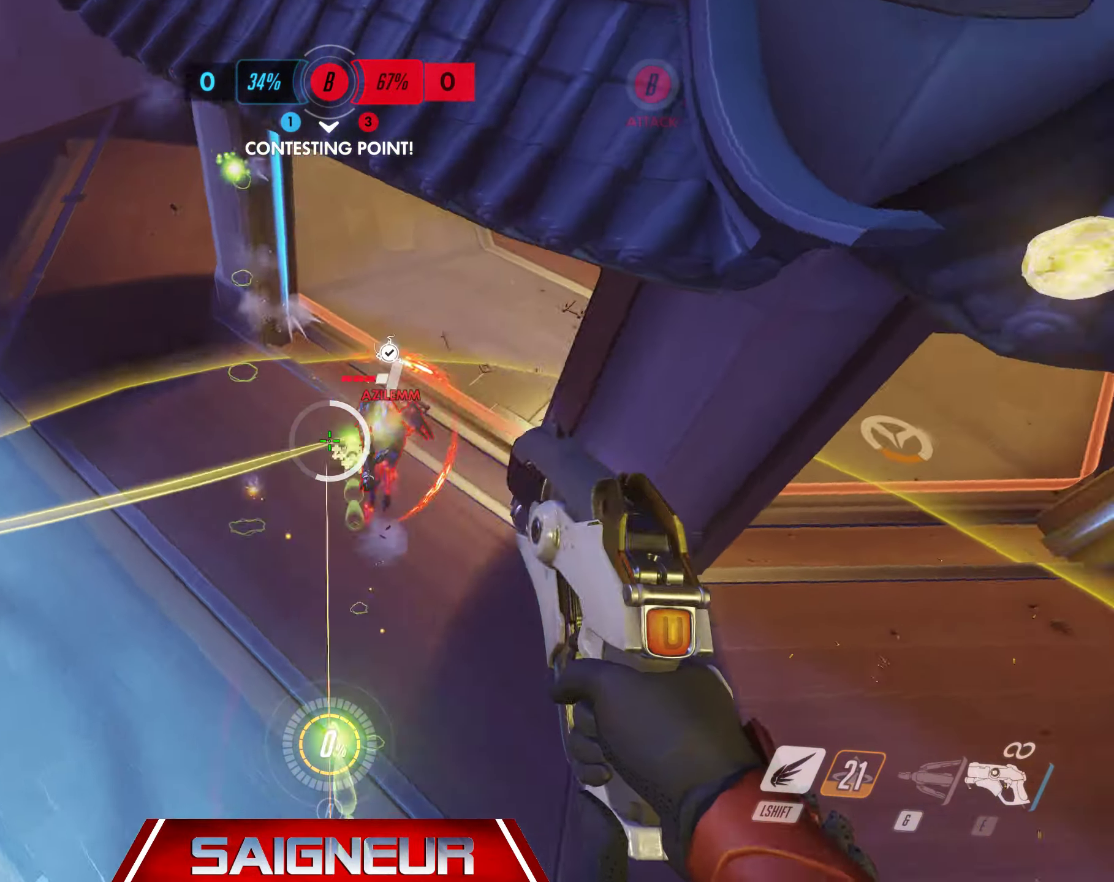
{"keys": ["w"], "mouse": ["left"], "events": []}
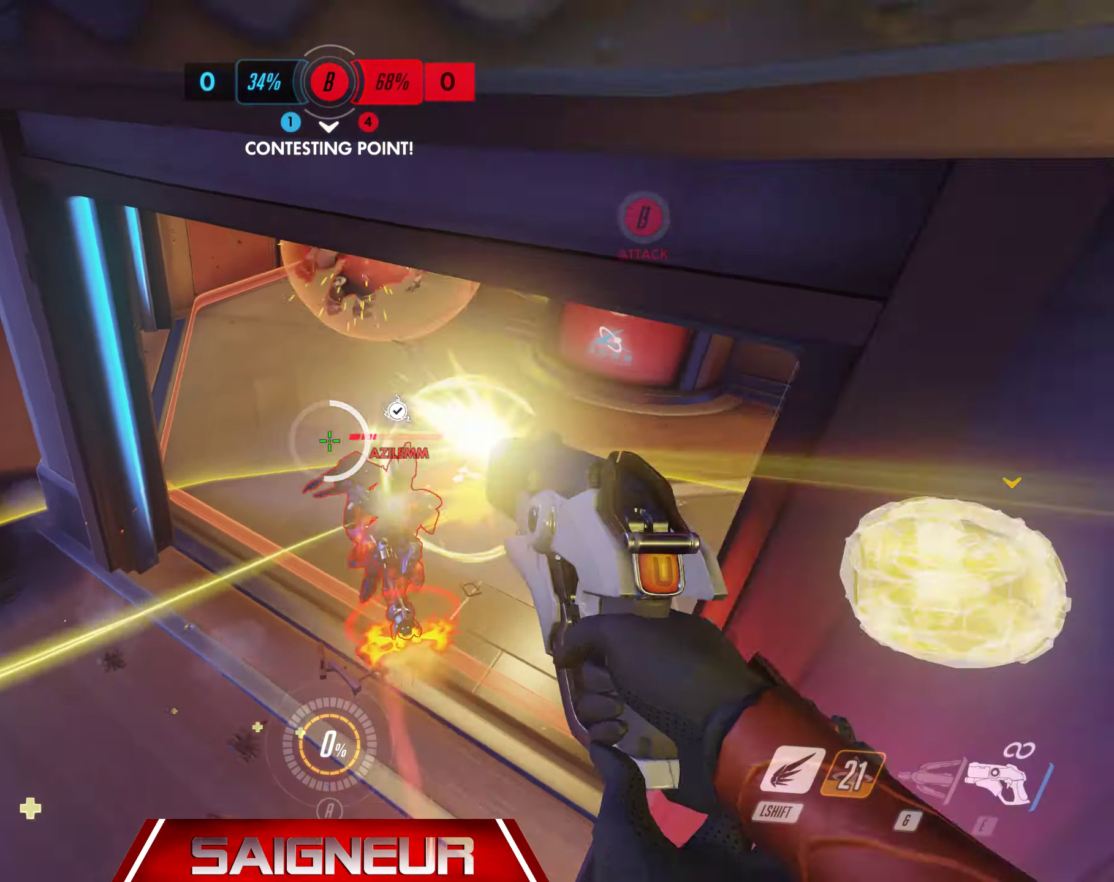
{"keys": ["w"], "mouse": ["left"], "events": []}
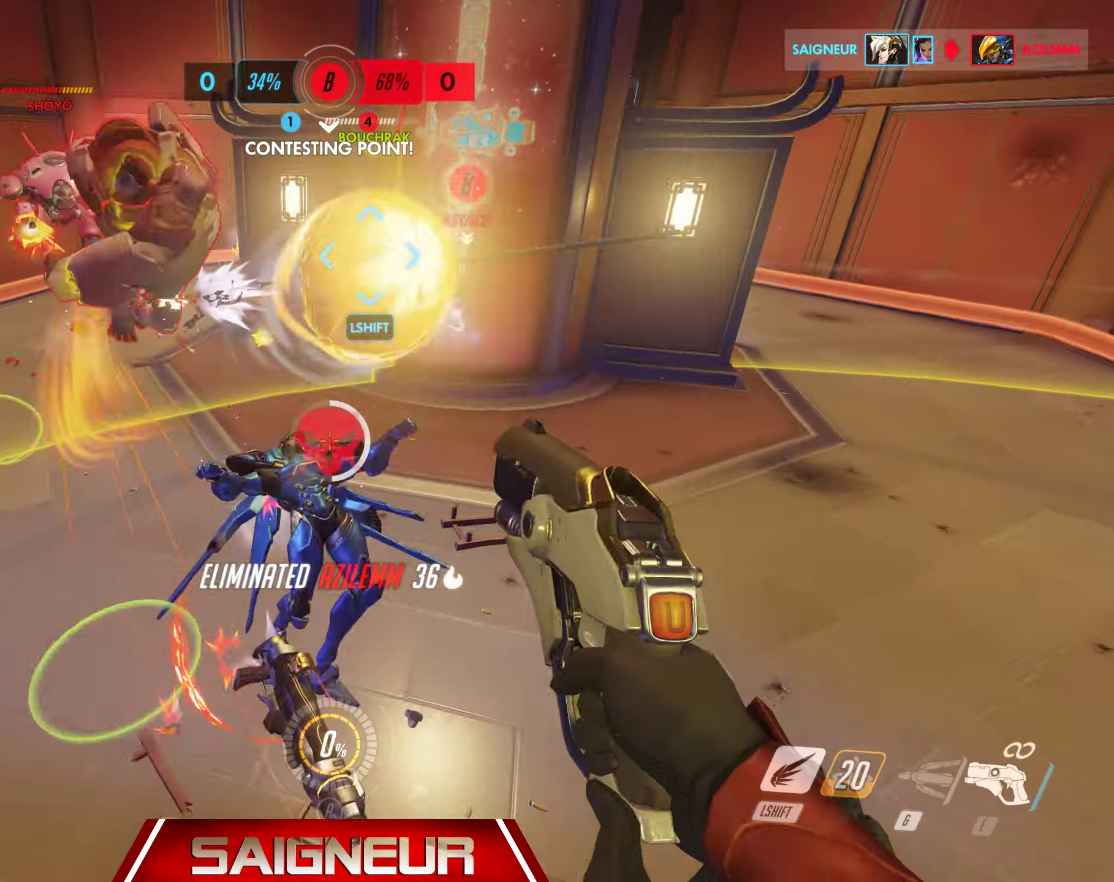
{"keys": ["w"], "mouse": ["left"], "events": [[116, "d", "down"], [250, "mouse_left", "up"], [333, "d", "up"], [450, "mouse_left", "down"]]}
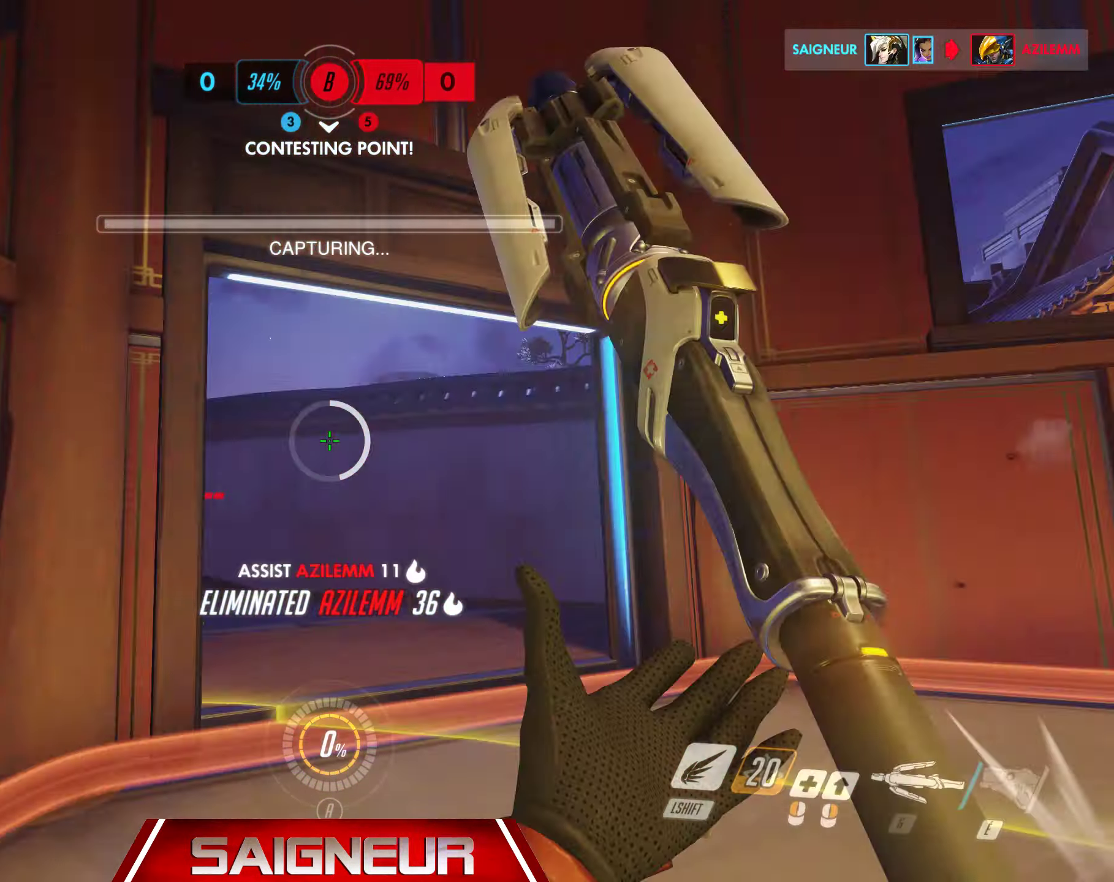
{"keys": ["d", "w"], "mouse": ["left"], "events": [[83, "d", "down"]]}
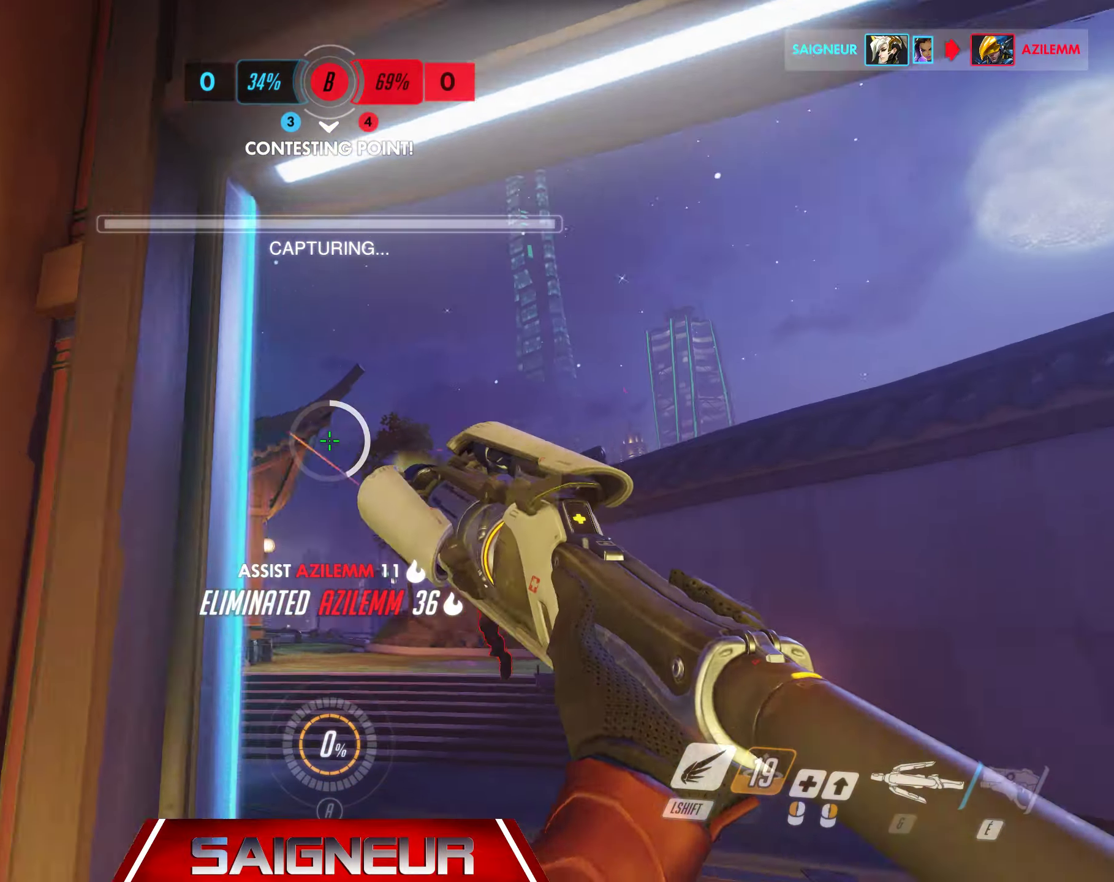
{"keys": ["d", "w"], "mouse": ["left"], "events": []}
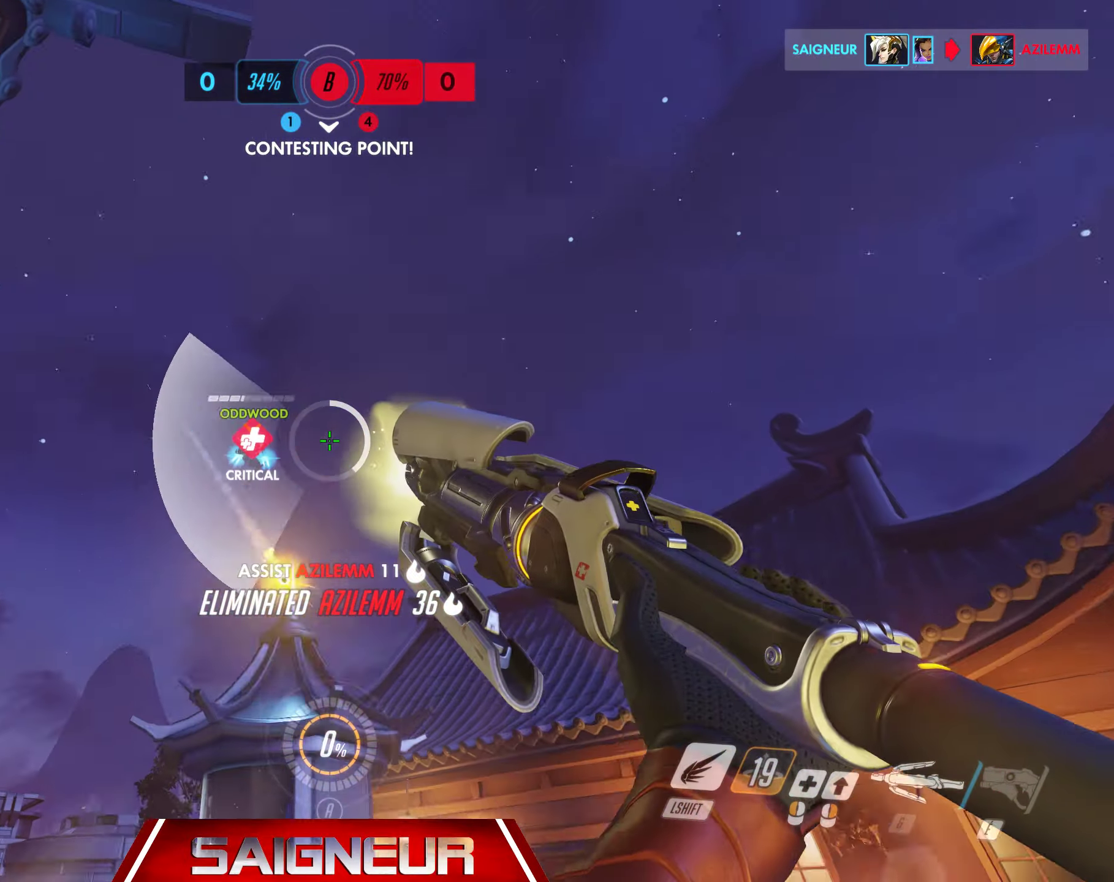
{"keys": ["w"], "mouse": ["left"], "events": [[133, "d", "up"]]}
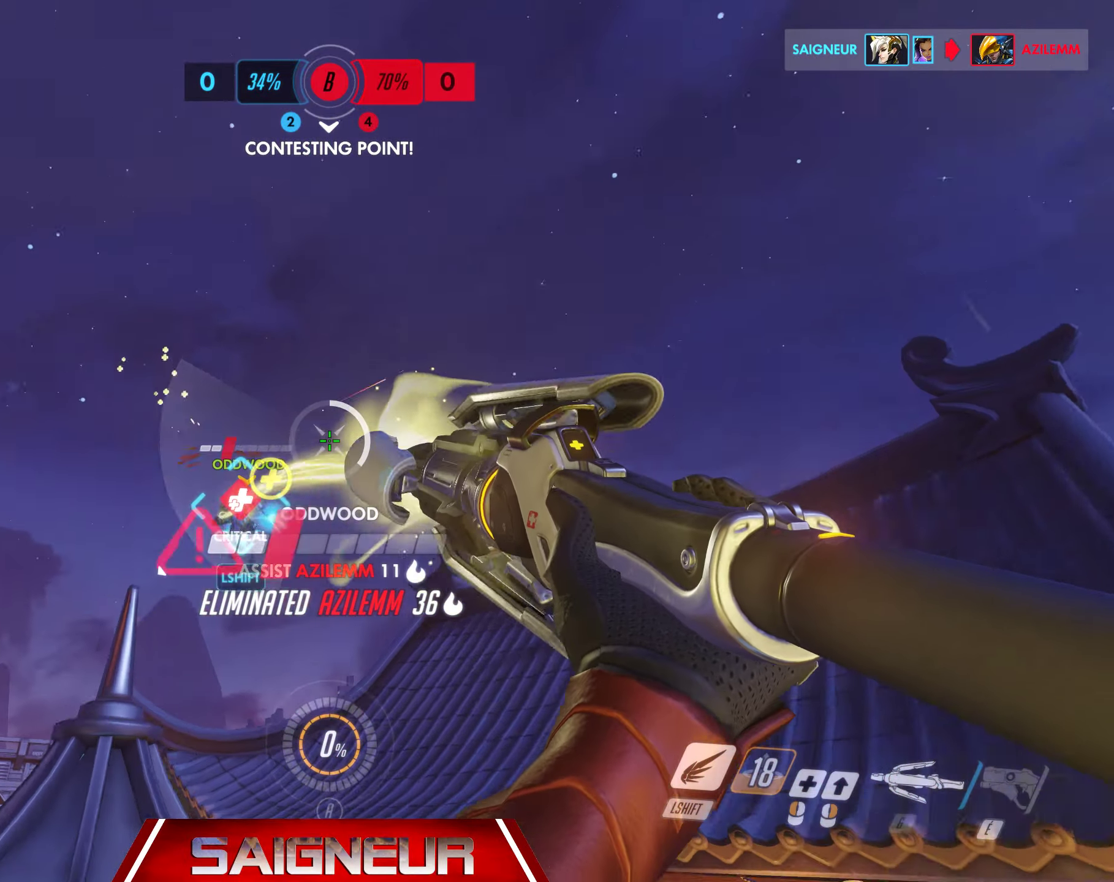
{"keys": ["d", "w"], "mouse": ["left"], "events": [[200, "d", "down"]]}
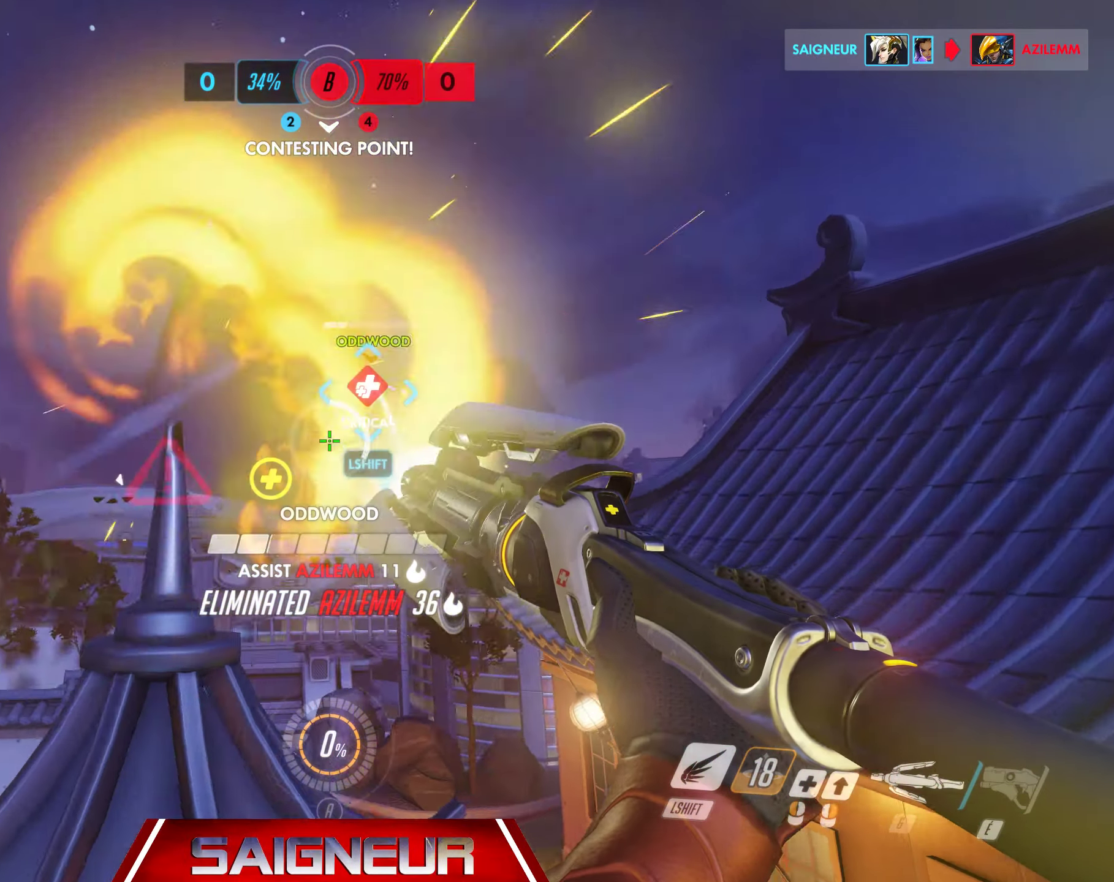
{"keys": ["d", "w"], "mouse": ["left"], "events": []}
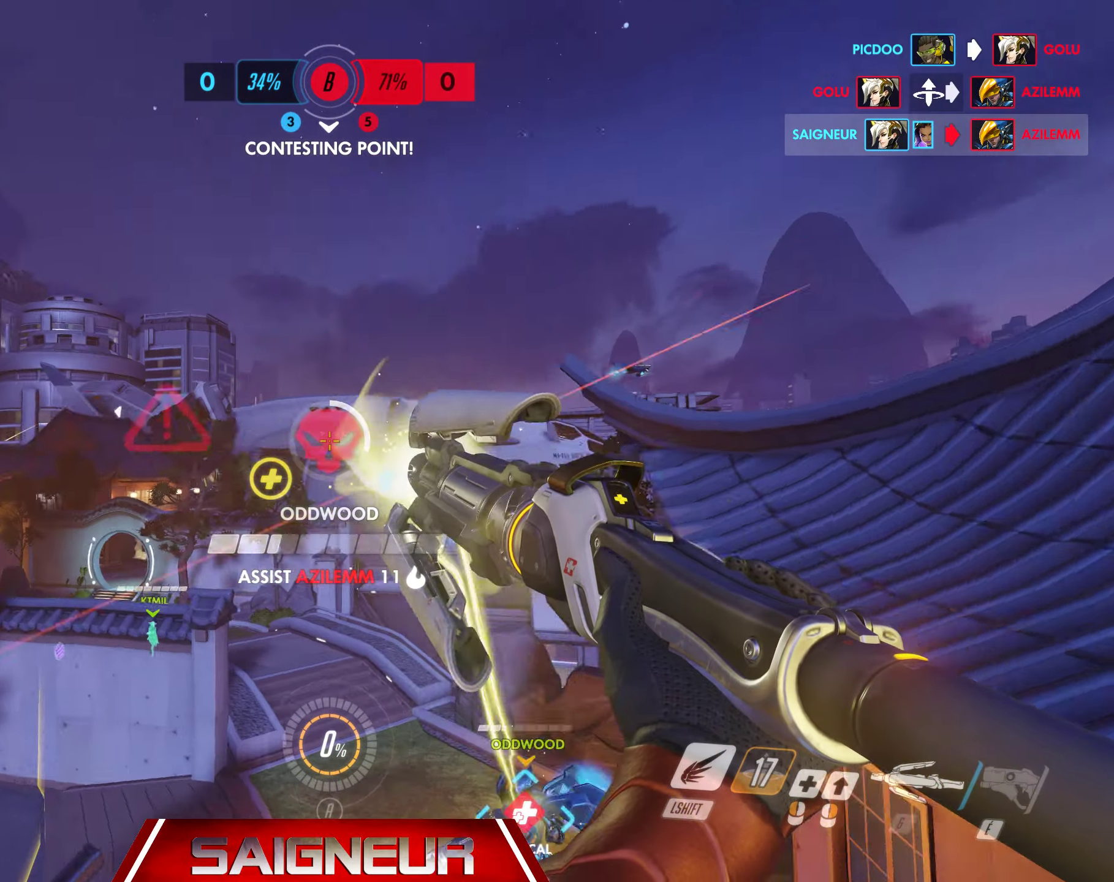
{"keys": ["d", "s"], "mouse": ["left"], "events": [[233, "w", "up"], [467, "s", "down"]]}